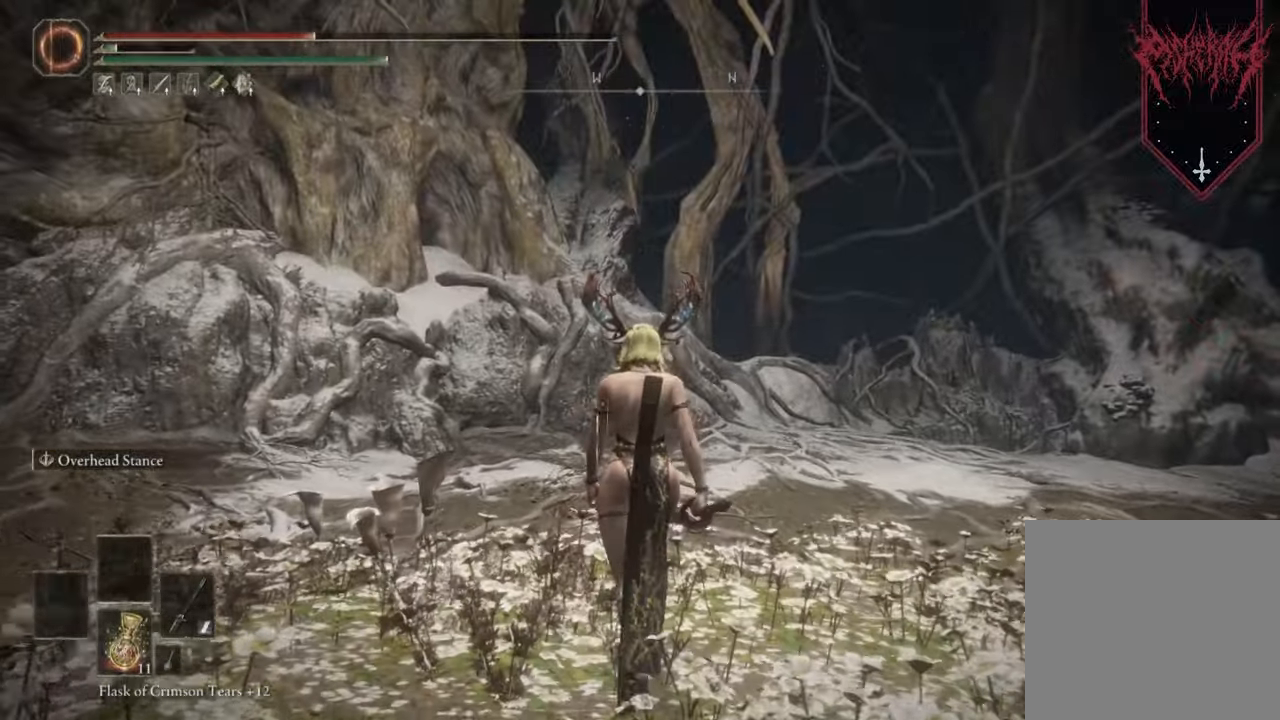
Gameplay with a controller (Xbox layout); each line is a JSON object with the inputs held at the frame after it. "events" lists button and stick changes between this image and that frame as [ms after this image, input, new state], when the widget could be followed in between.
{"buttons": [], "left_stick": "up", "right_stick": "center", "events": []}
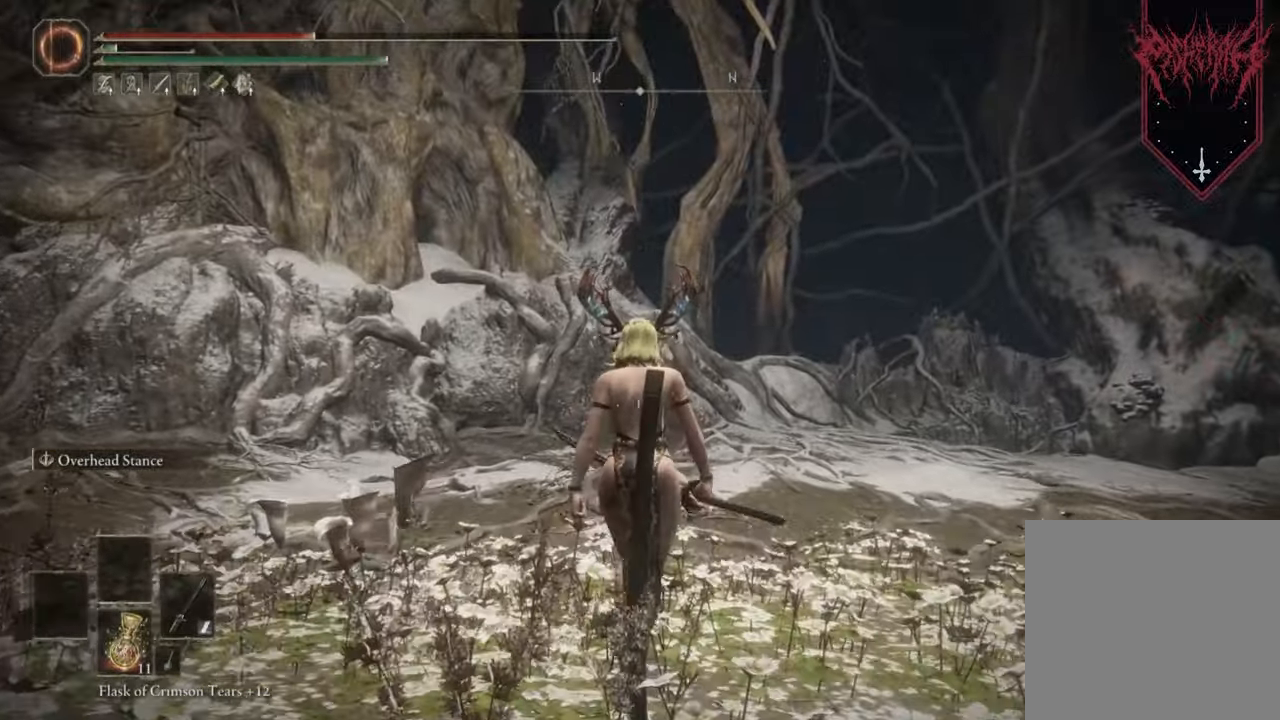
{"buttons": [], "left_stick": "up", "right_stick": "center", "events": []}
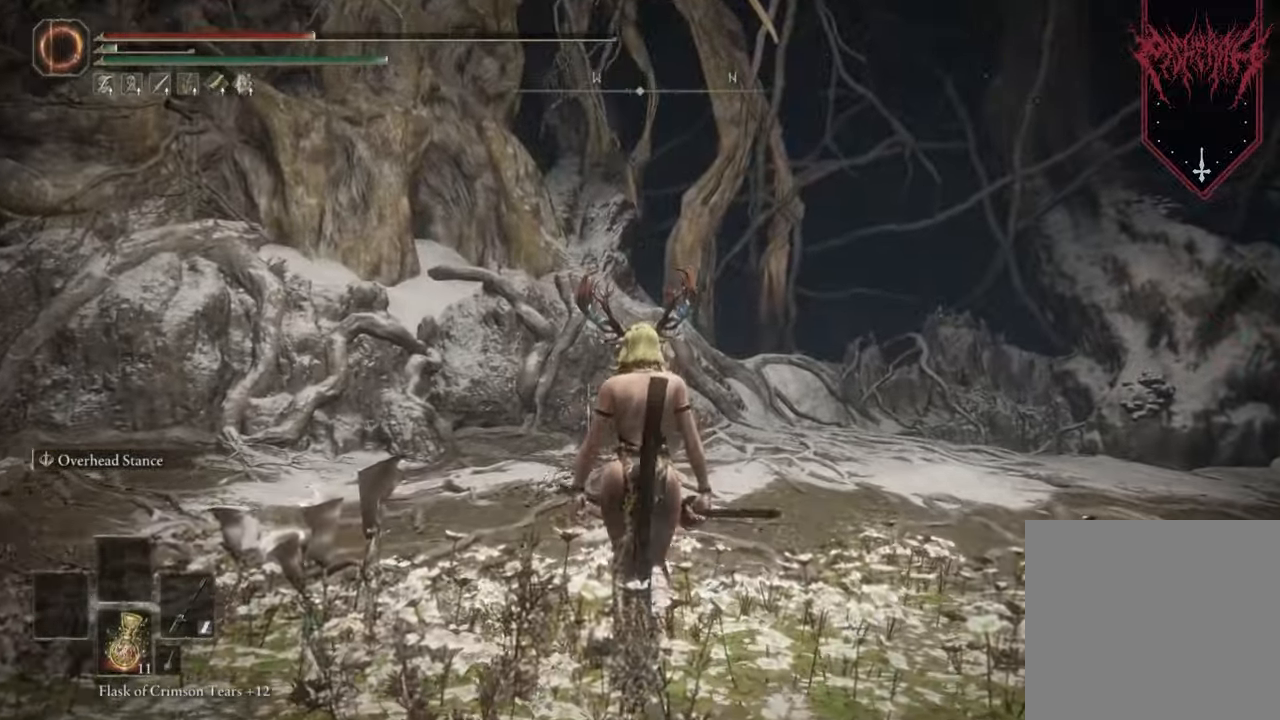
{"buttons": [], "left_stick": "up", "right_stick": "center", "events": [[100, "right_stick", "down-left"], [233, "right_stick", "center"]]}
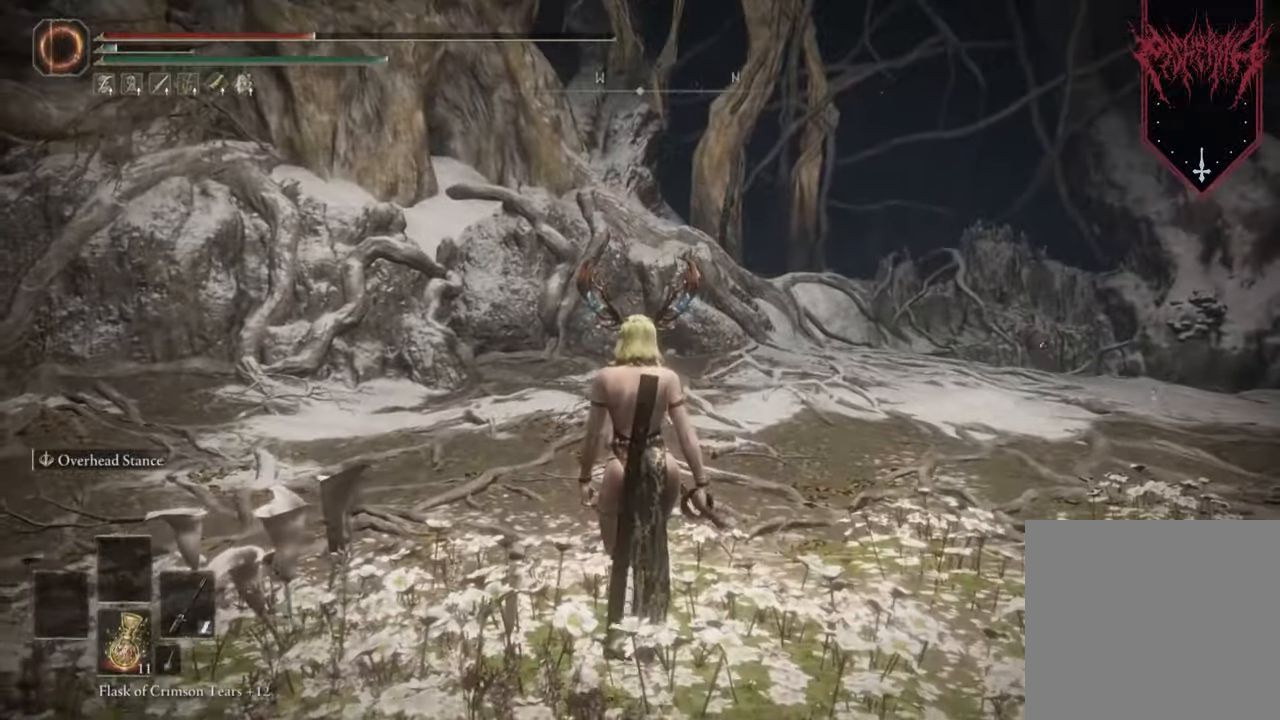
{"buttons": [], "left_stick": "up", "right_stick": "center", "events": [[67, "right_stick", "down"], [167, "right_stick", "center"]]}
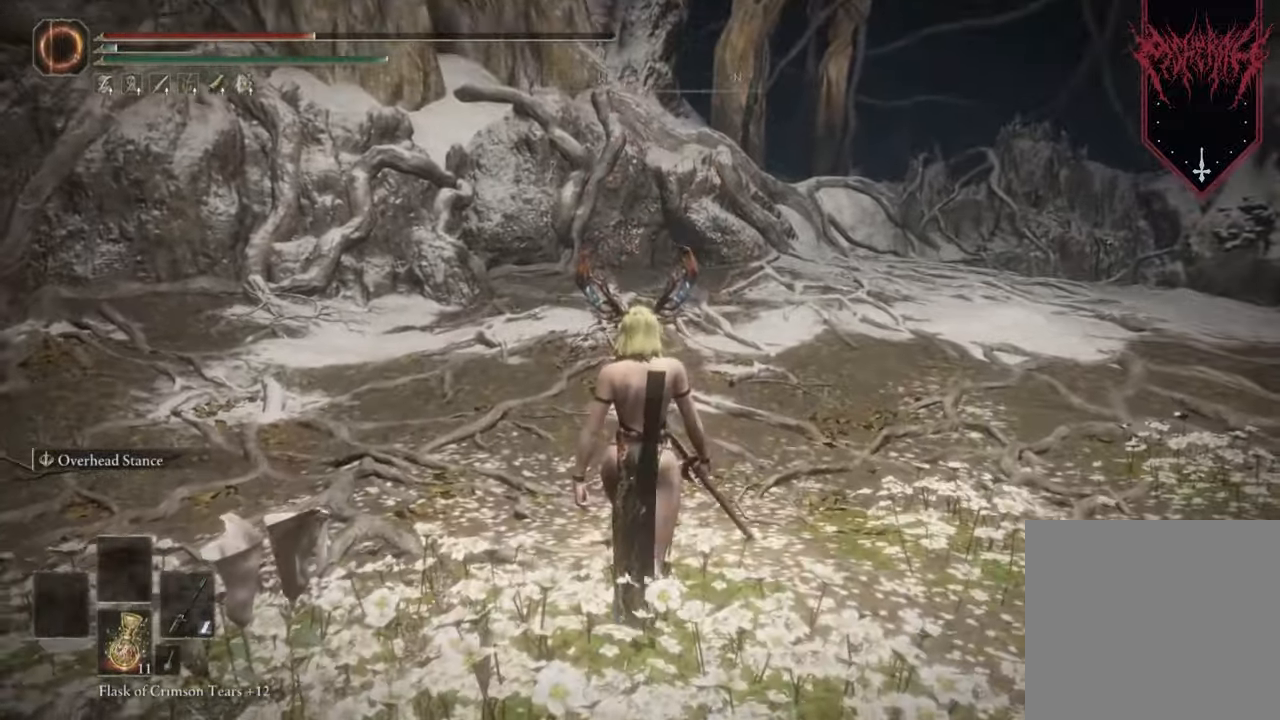
{"buttons": [], "left_stick": "up", "right_stick": "center", "events": [[233, "right_stick", "down"], [467, "right_stick", "center"]]}
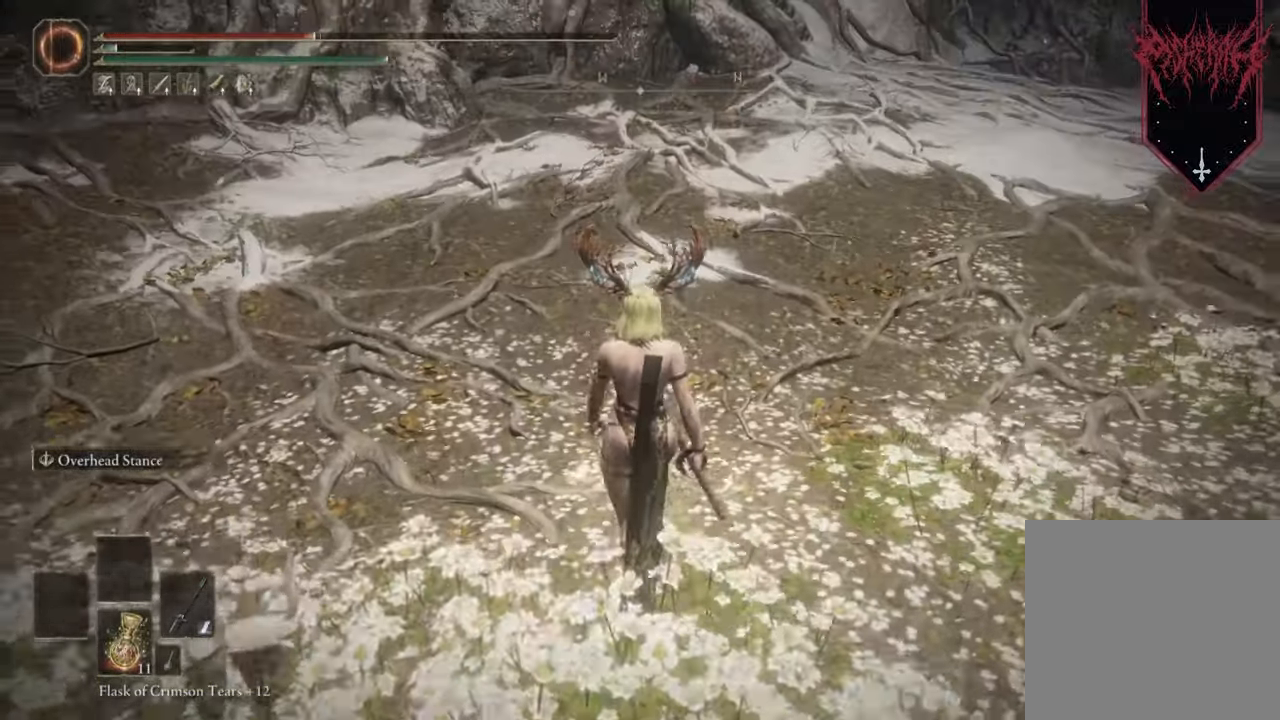
{"buttons": [], "left_stick": "up", "right_stick": "center", "events": []}
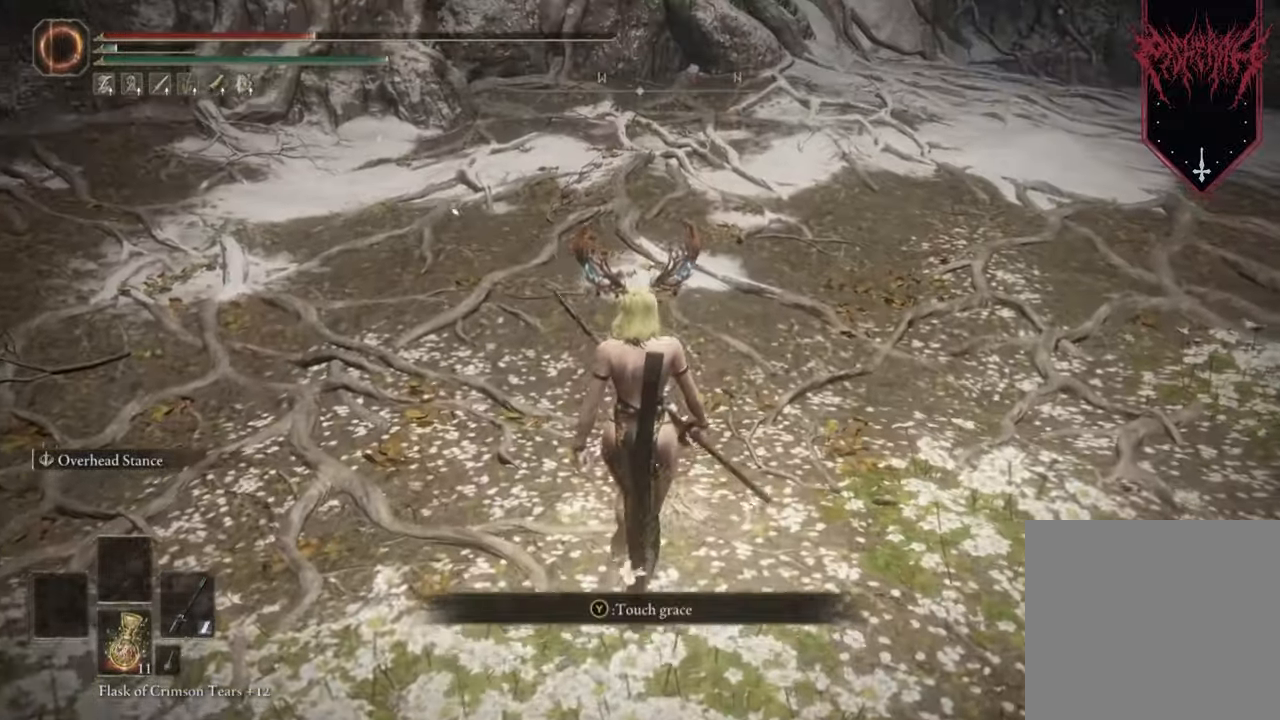
{"buttons": [], "left_stick": "up", "right_stick": "center", "events": []}
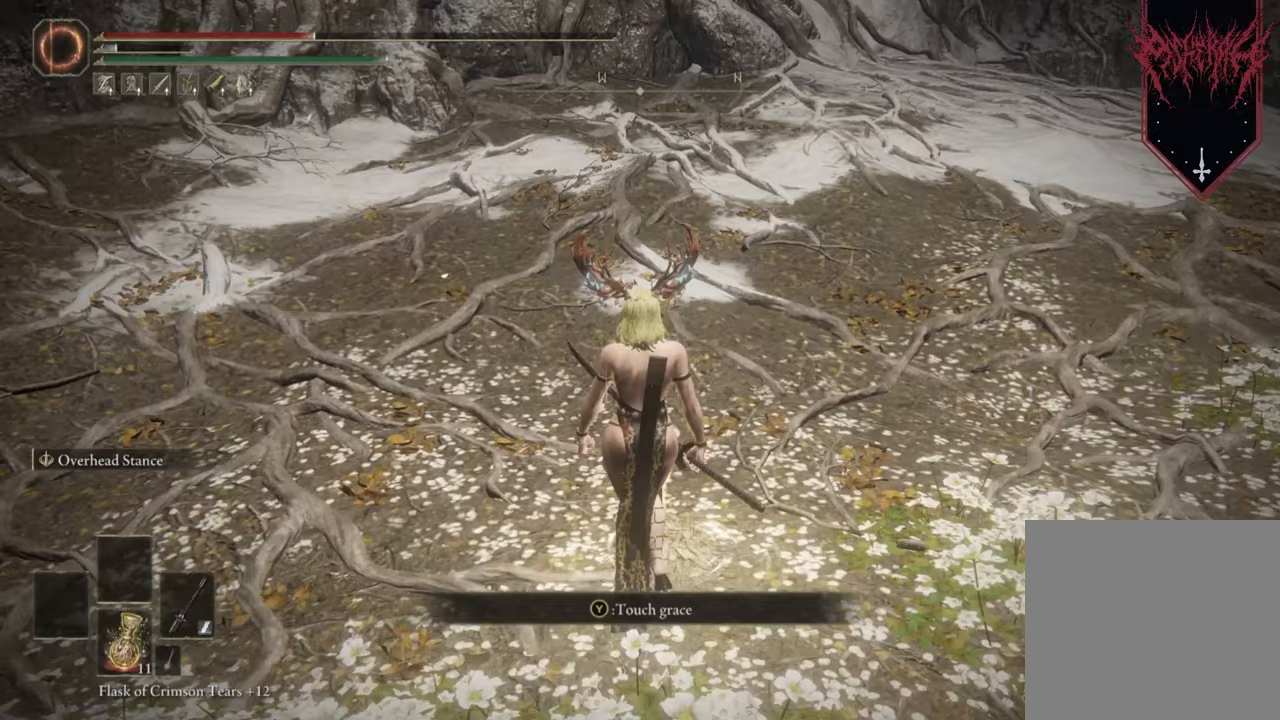
{"buttons": [], "left_stick": "center", "right_stick": "center", "events": [[100, "left_stick", "down"], [233, "left_stick", "center"]]}
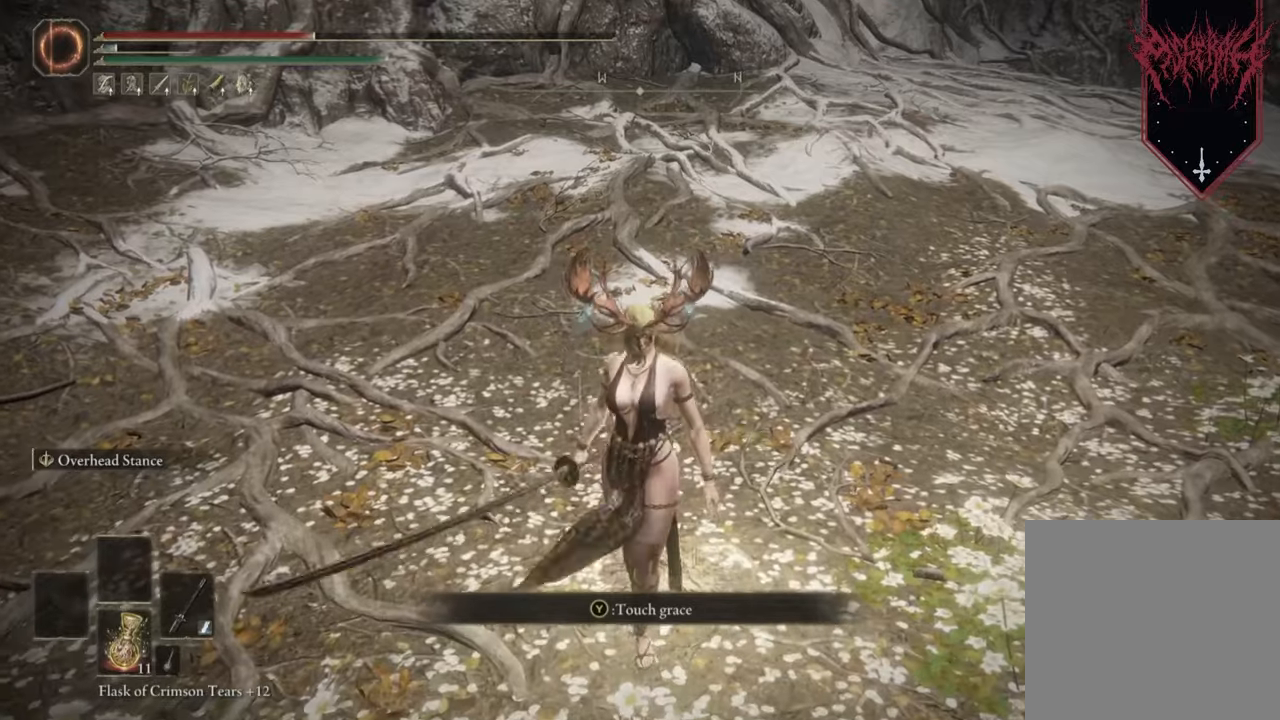
{"buttons": [], "left_stick": "center", "right_stick": "center", "events": [[267, "X", "down"], [367, "X", "up"]]}
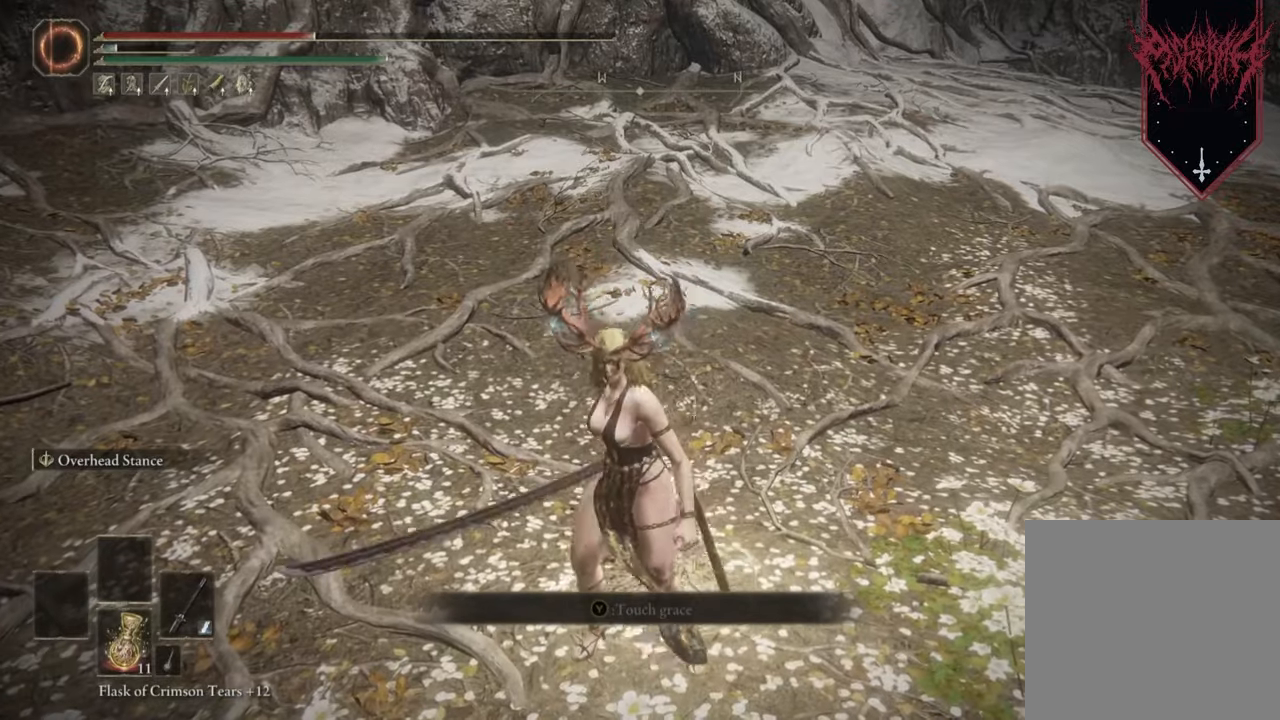
{"buttons": ["X"], "left_stick": "center", "right_stick": "center", "events": [[433, "X", "down"]]}
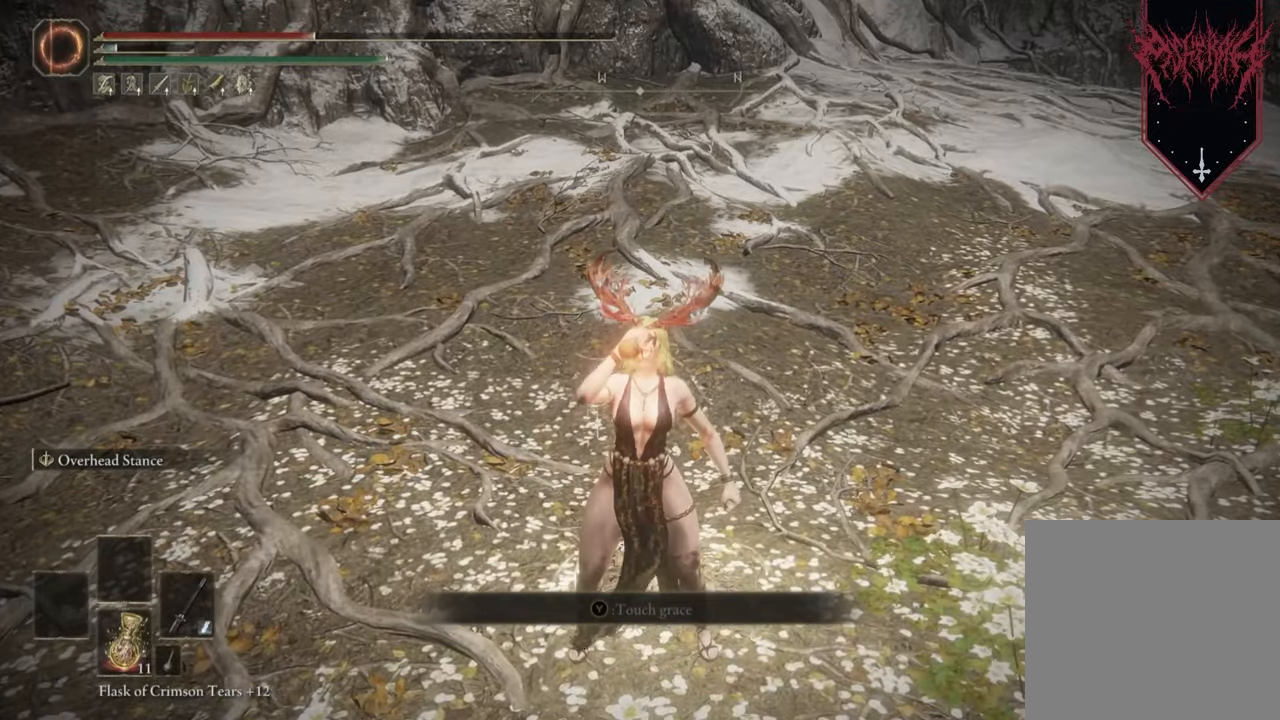
{"buttons": [], "left_stick": "center", "right_stick": "center", "events": [[67, "X", "up"], [167, "X", "down"], [333, "X", "up"]]}
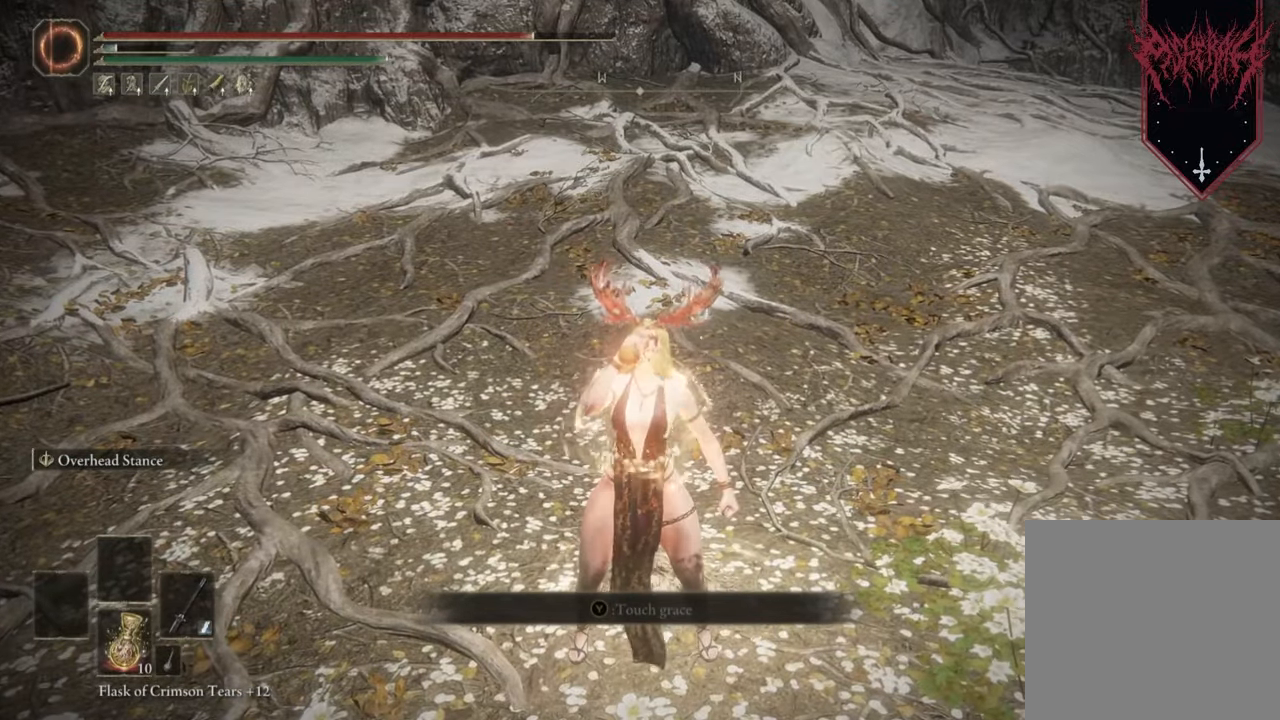
{"buttons": [], "left_stick": "center", "right_stick": "center", "events": [[200, "X", "down"], [300, "X", "up"]]}
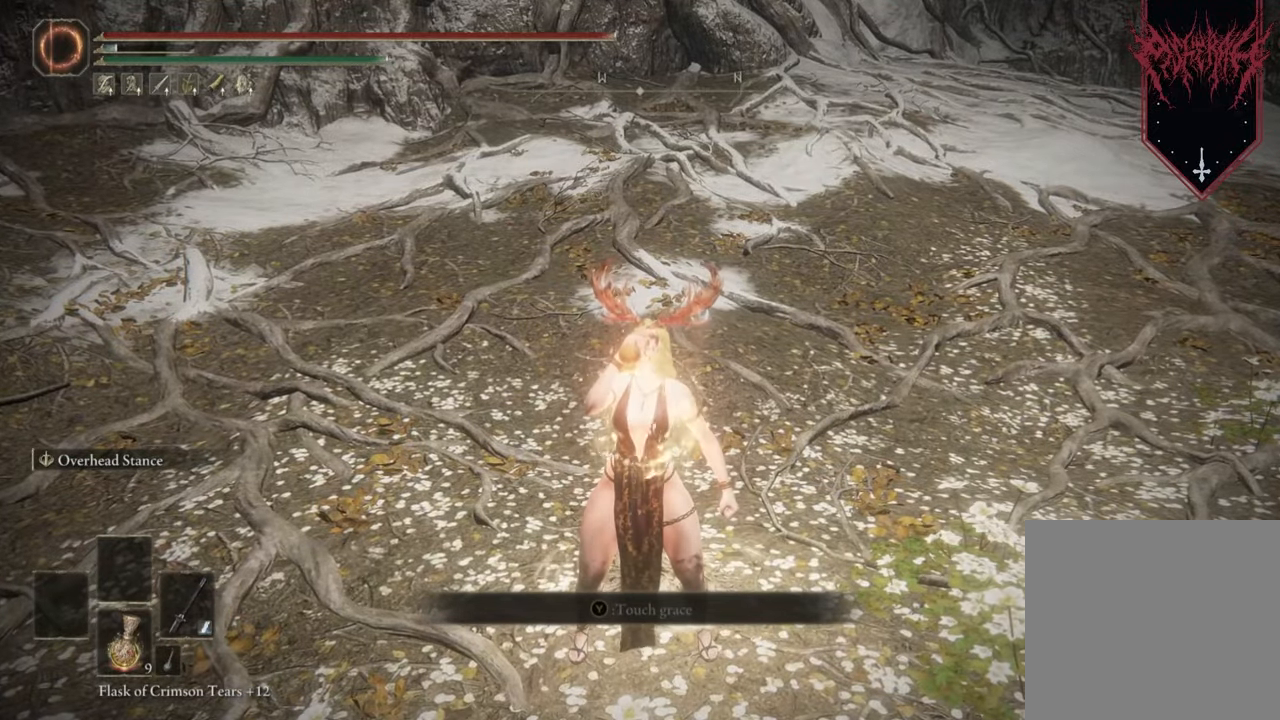
{"buttons": [], "left_stick": "center", "right_stick": "center", "events": []}
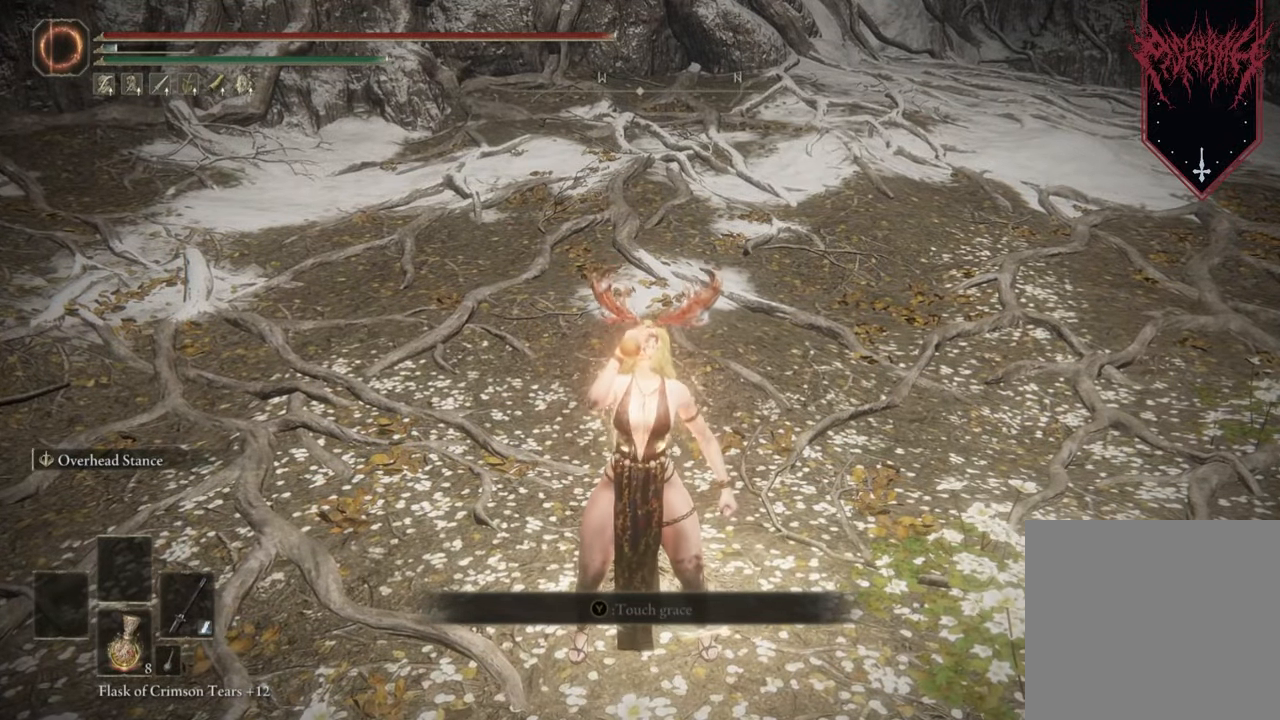
{"buttons": [], "left_stick": "center", "right_stick": "center", "events": []}
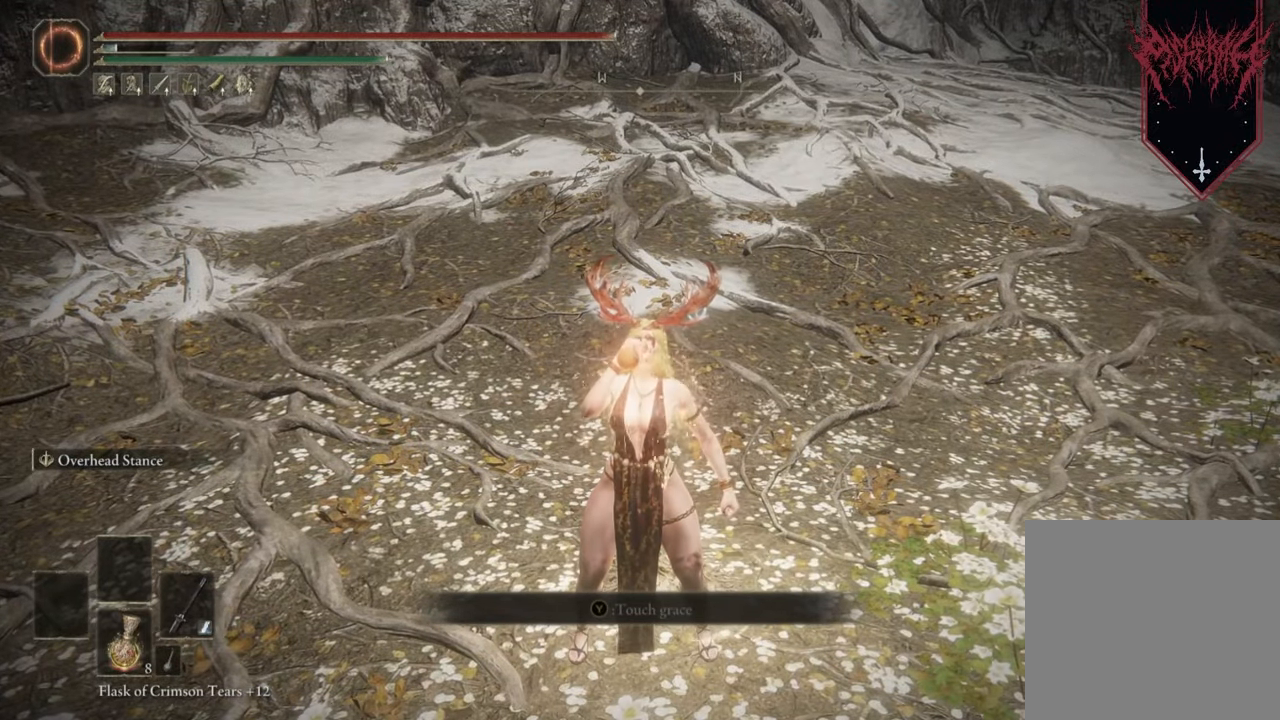
{"buttons": ["X"], "left_stick": "center", "right_stick": "center", "events": [[67, "X", "down"], [200, "X", "up"], [267, "X", "down"], [400, "X", "up"], [467, "X", "down"]]}
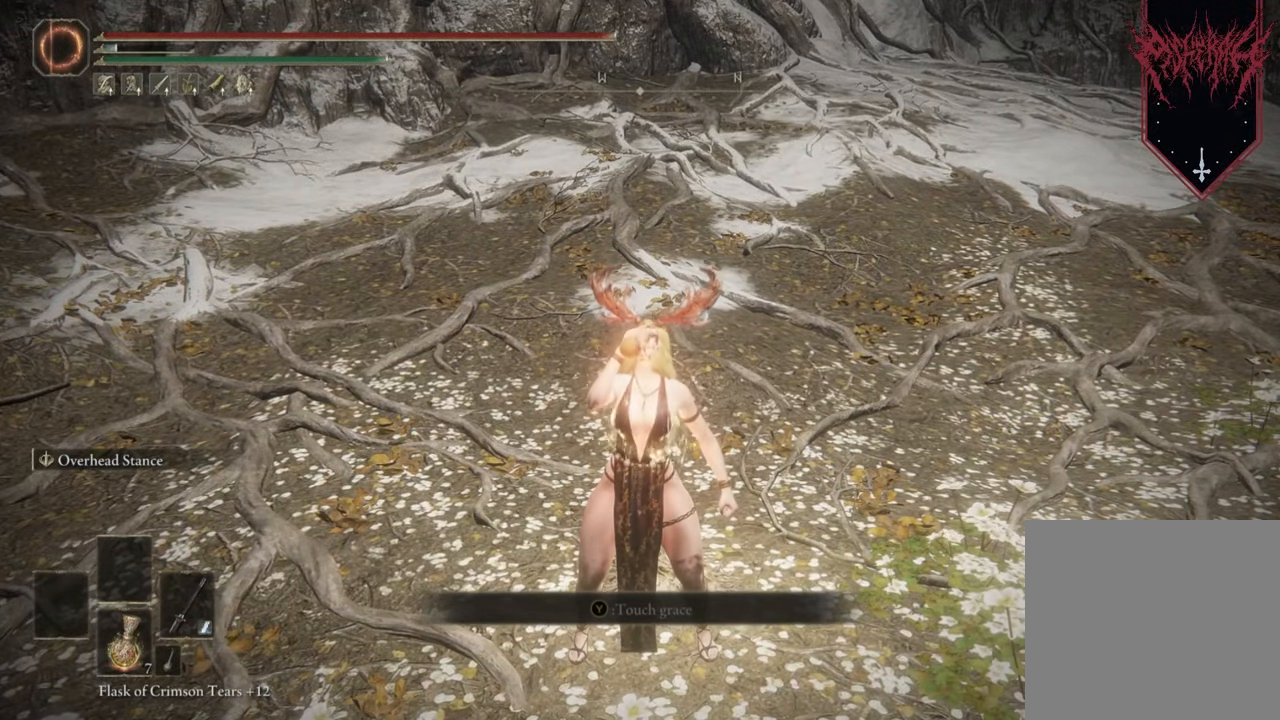
{"buttons": [], "left_stick": "center", "right_stick": "center", "events": [[100, "X", "up"], [167, "X", "down"], [300, "X", "up"], [367, "X", "down"], [500, "X", "up"]]}
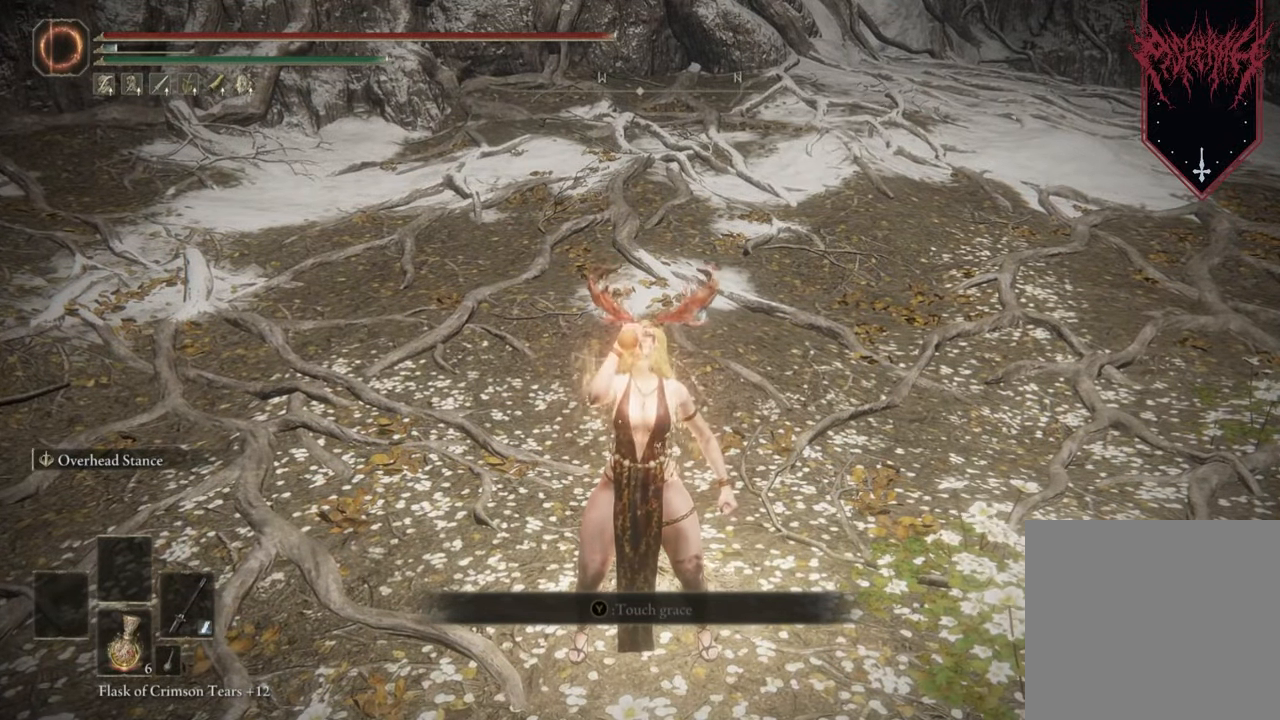
{"buttons": ["X"], "left_stick": "center", "right_stick": "center", "events": [[67, "X", "down"], [200, "X", "up"], [267, "X", "down"], [433, "X", "up"], [500, "X", "down"]]}
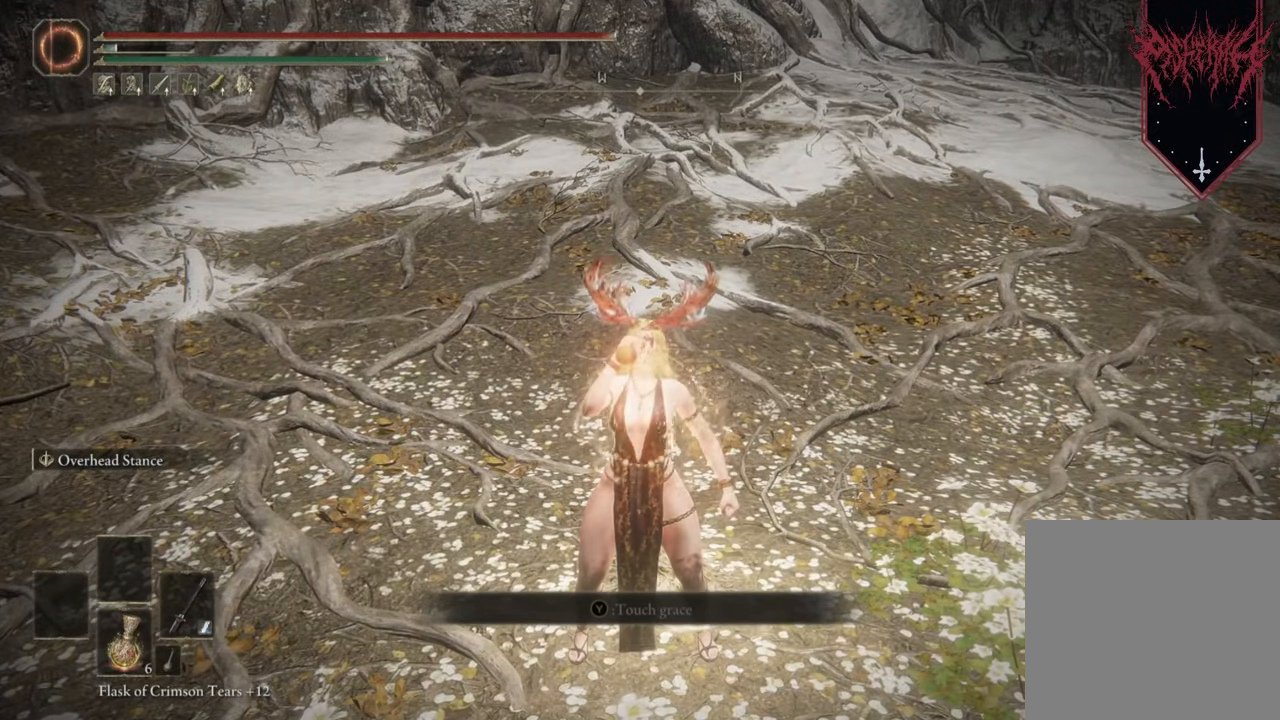
{"buttons": ["X"], "left_stick": "center", "right_stick": "center", "events": [[100, "X", "up"], [167, "X", "down"], [300, "X", "up"], [400, "X", "down"]]}
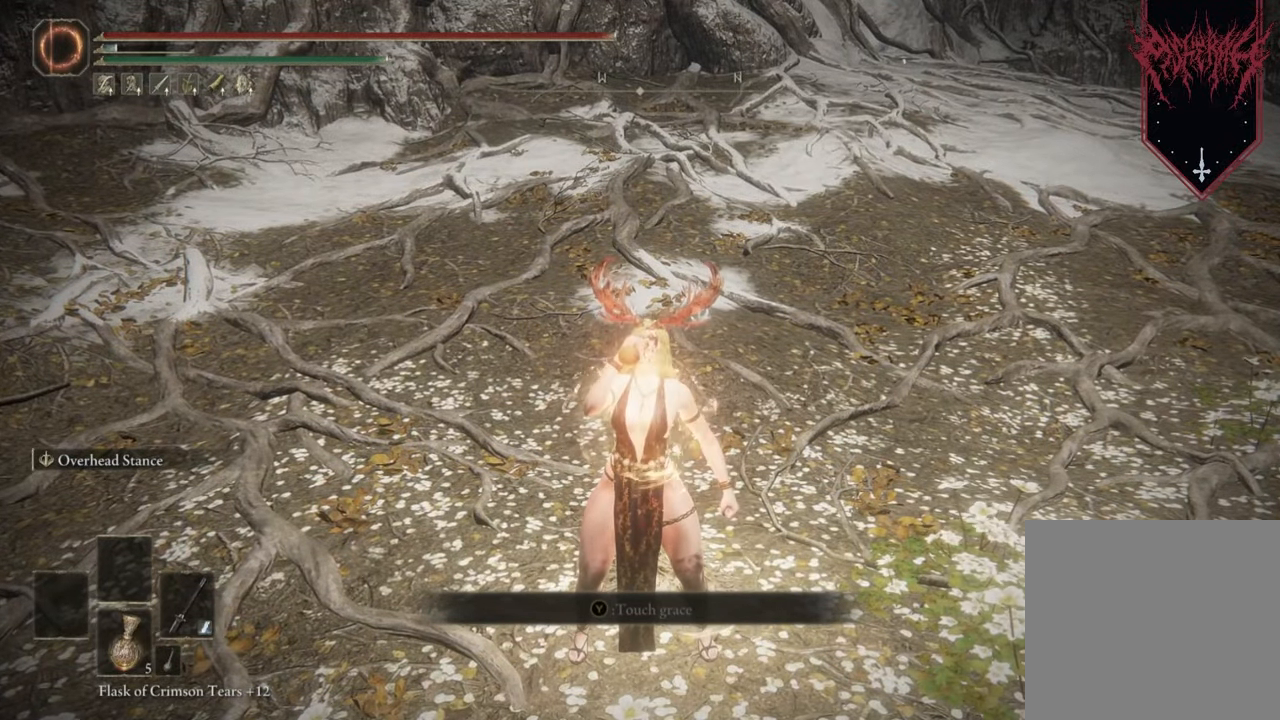
{"buttons": ["X"], "left_stick": "center", "right_stick": "center", "events": [[33, "X", "up"], [100, "X", "down"], [200, "X", "up"], [300, "X", "down"], [433, "X", "up"], [500, "X", "down"]]}
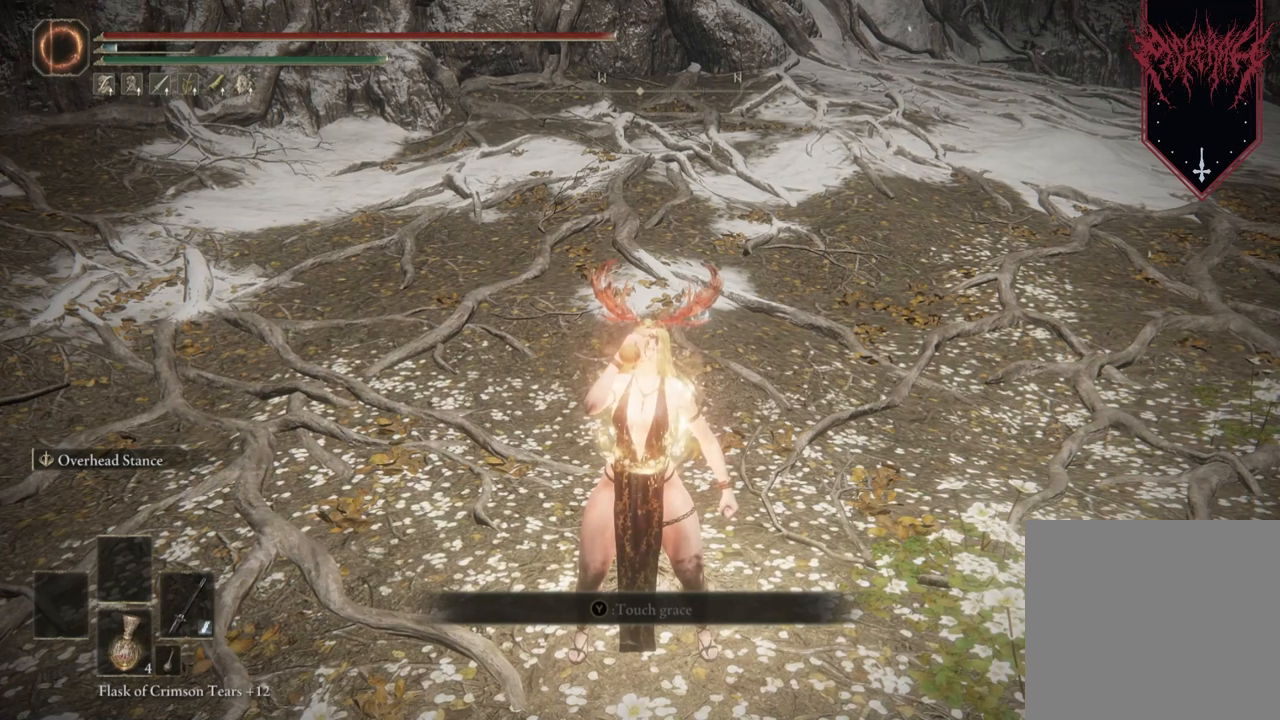
{"buttons": ["X"], "left_stick": "center", "right_stick": "center", "events": [[133, "X", "up"], [200, "X", "down"], [333, "X", "up"], [400, "X", "down"]]}
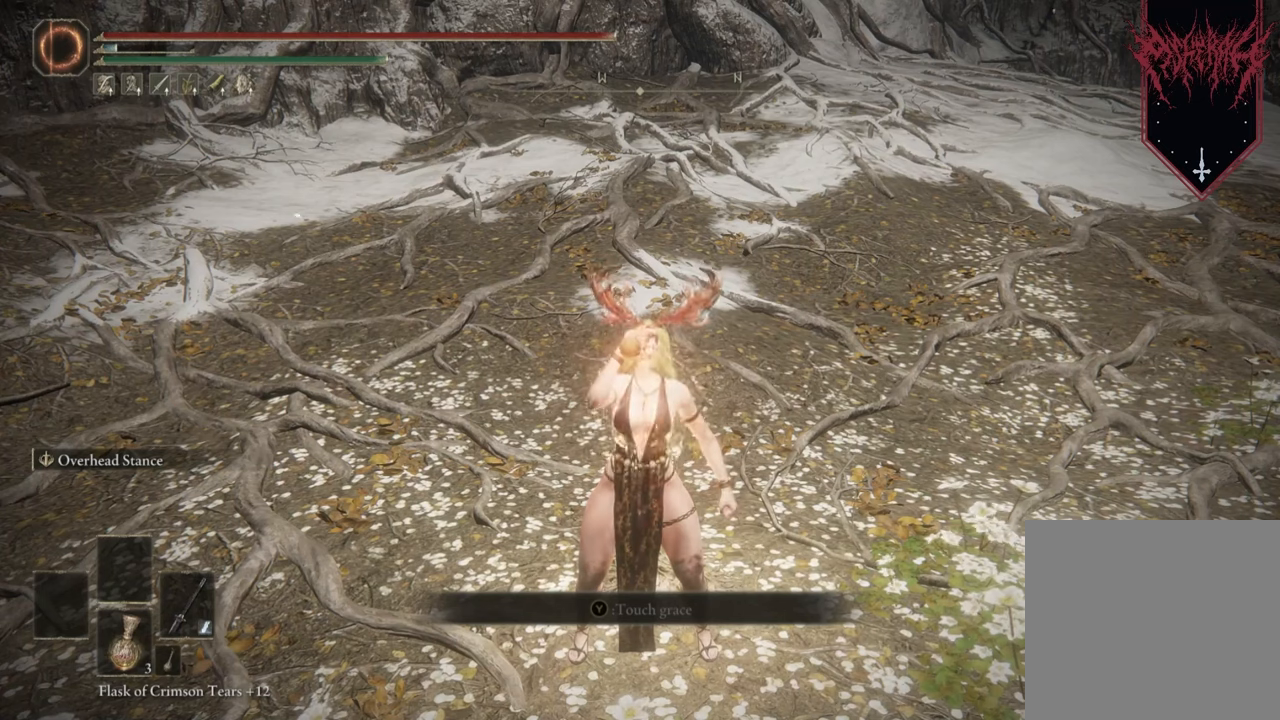
{"buttons": [], "left_stick": "center", "right_stick": "center", "events": [[33, "X", "up"], [100, "X", "down"], [267, "X", "up"], [333, "X", "down"], [433, "X", "up"]]}
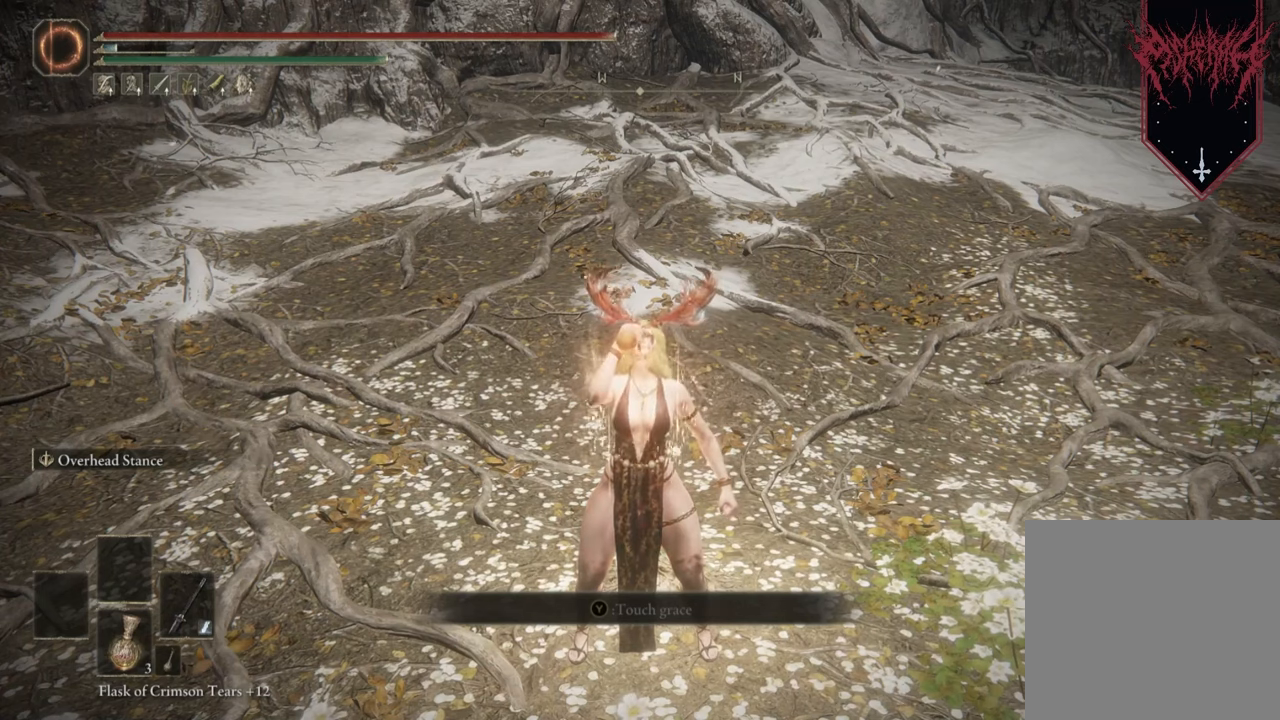
{"buttons": ["X"], "left_stick": "center", "right_stick": "center", "events": [[33, "X", "down"], [167, "X", "up"], [233, "X", "down"], [367, "X", "up"], [433, "X", "down"]]}
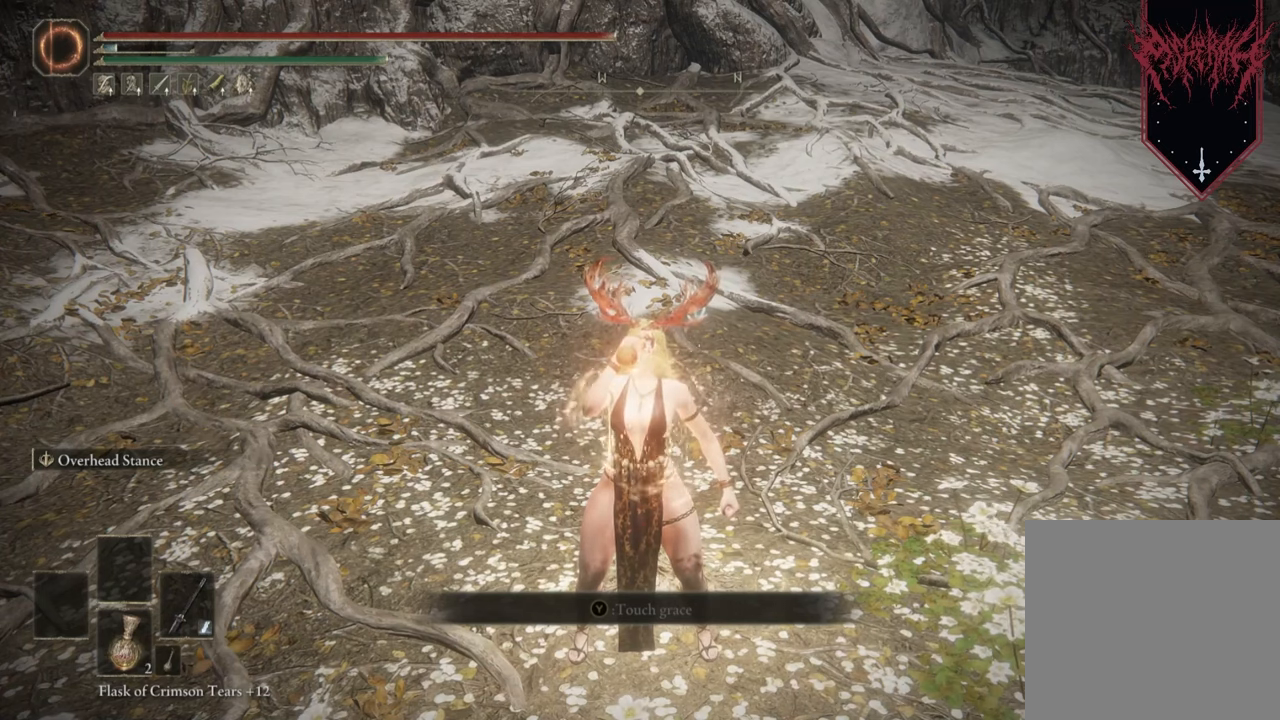
{"buttons": [], "left_stick": "center", "right_stick": "center", "events": [[100, "X", "up"], [133, "X", "down"], [267, "X", "up"]]}
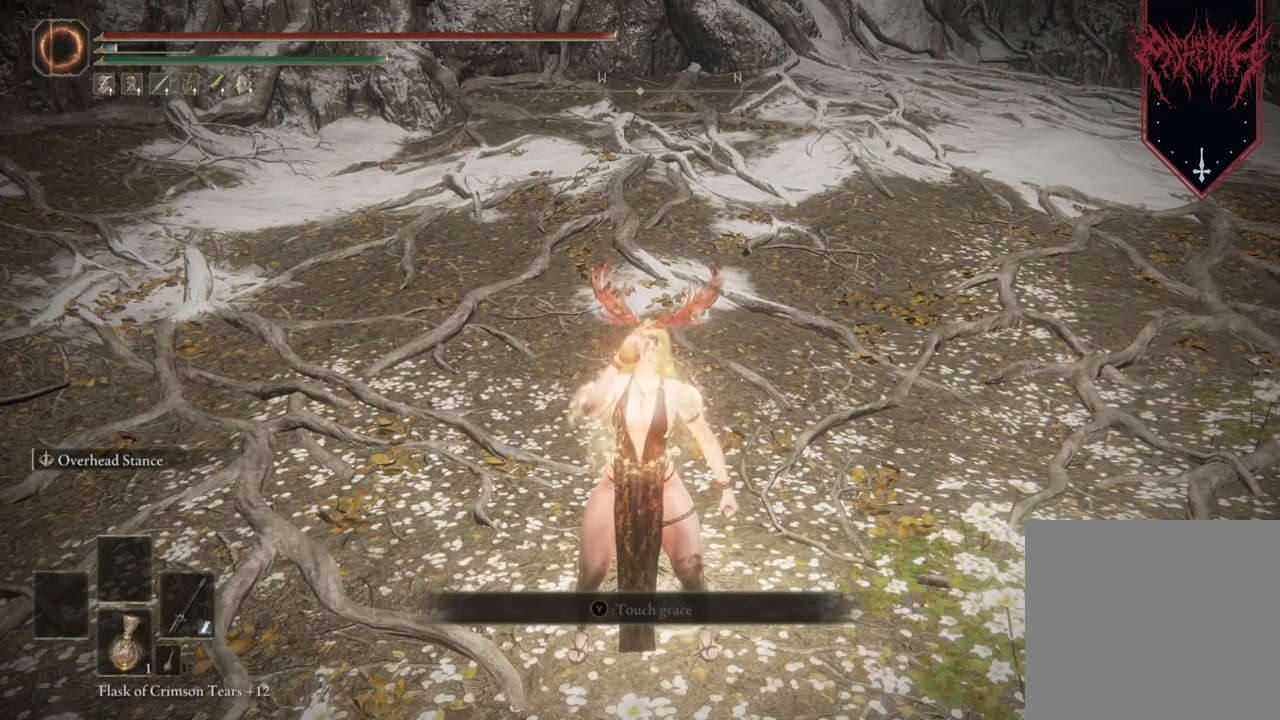
{"buttons": [], "left_stick": "center", "right_stick": "center", "events": [[100, "X", "down"], [200, "X", "up"]]}